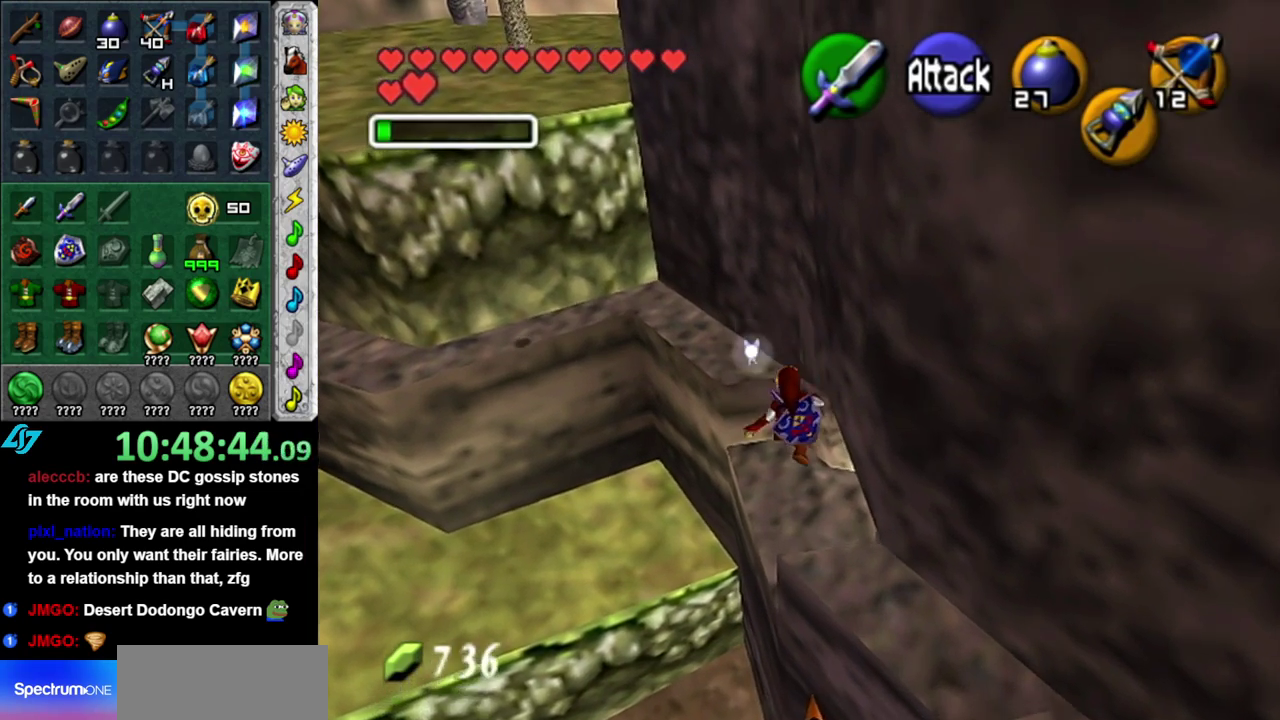
Gameplay with a controller (Nintendo layout); each line is a JSON object with the inputs held at the frame after it. "events" lists button and stick changes between this image and that frame as [ms after this image, input, new state], when the widget could be followed in between. This overlay highlights the sticks when they move; stick clicks (L3 R3) are not distinguishable. Not read: L3 R2 R3 Y Z other_buttons.
{"buttons": [], "left_stick": "up", "right_stick": "center", "events": [[300, "left_stick", "up"]]}
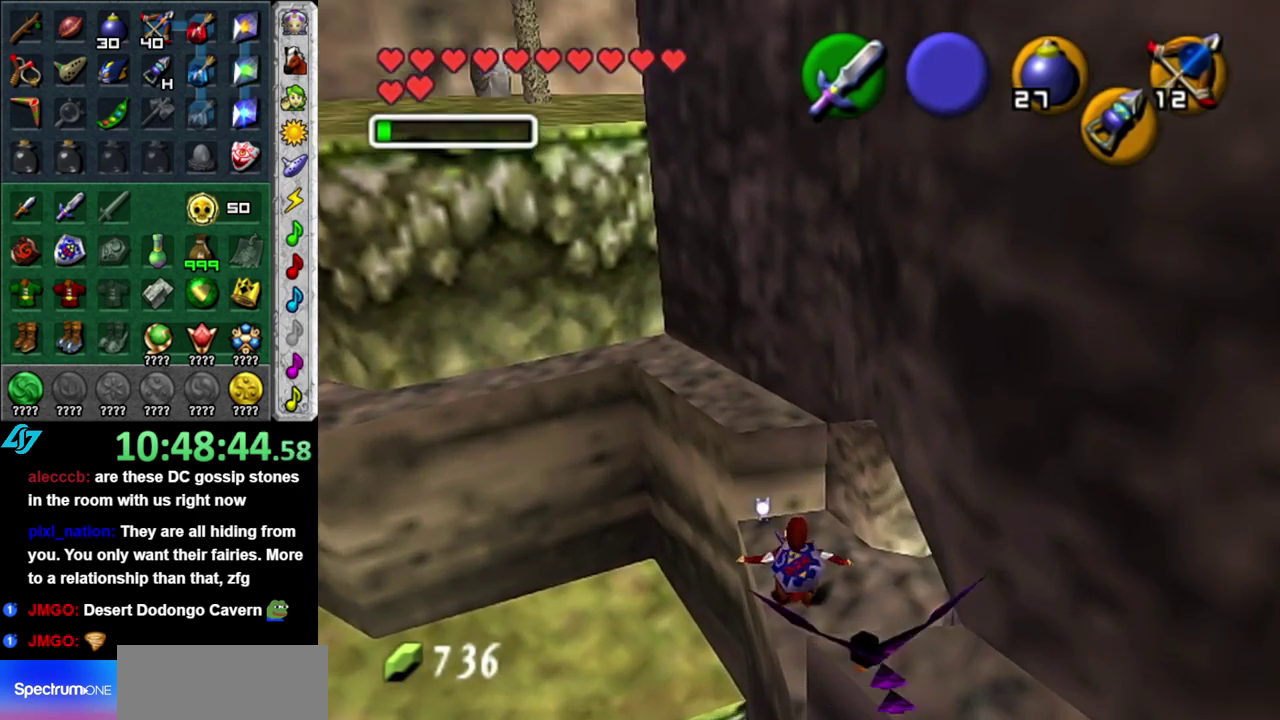
{"buttons": ["A"], "left_stick": "up", "right_stick": "center", "events": [[433, "A", "down"]]}
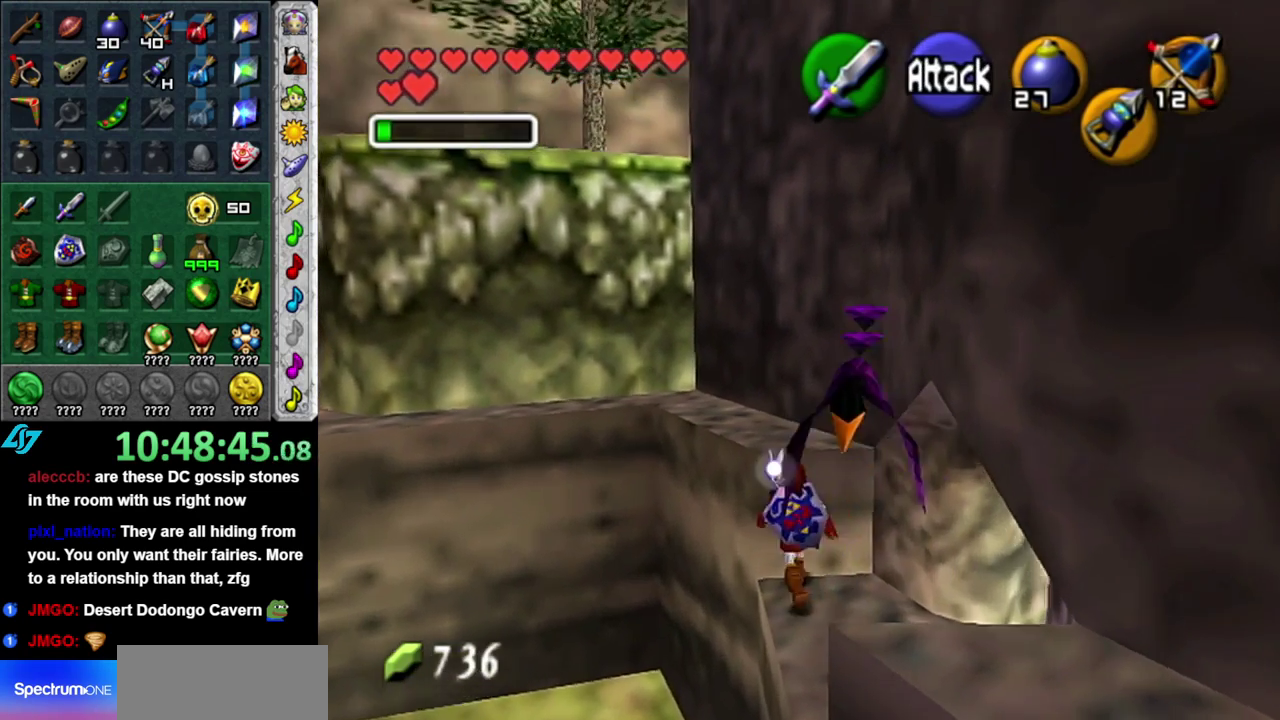
{"buttons": [], "left_stick": "up", "right_stick": "center", "events": [[83, "A", "up"]]}
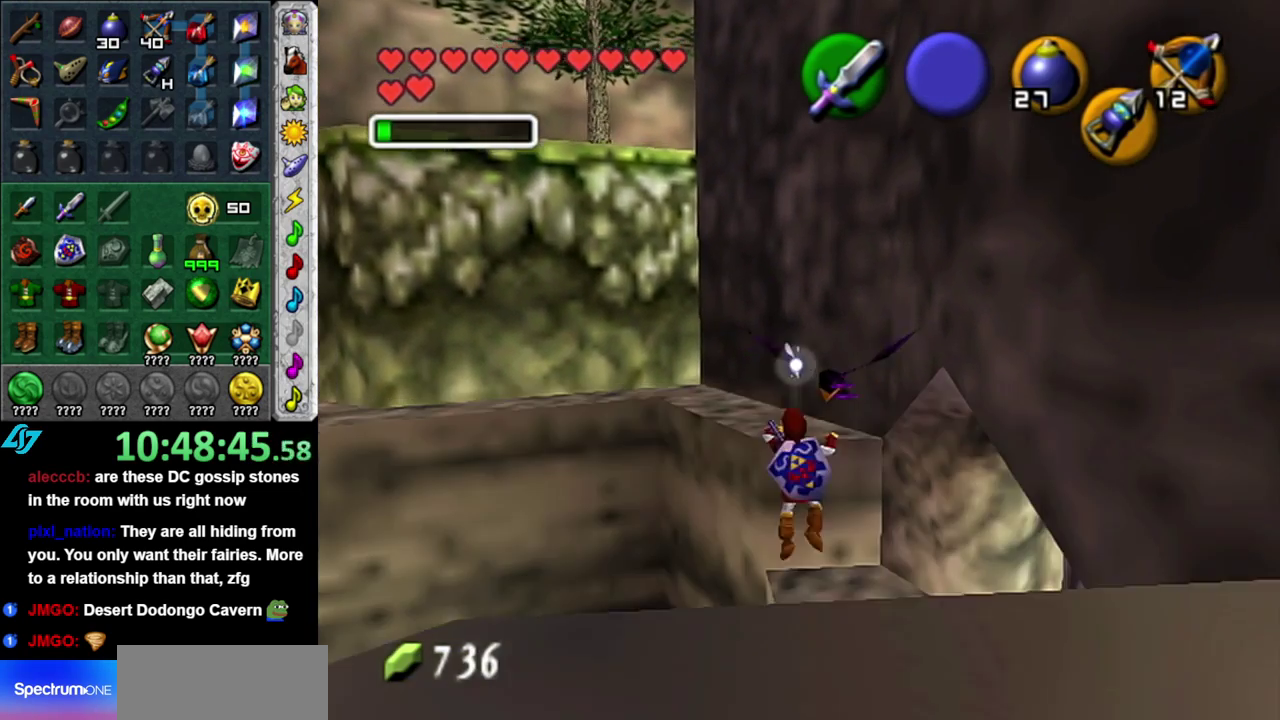
{"buttons": [], "left_stick": "up", "right_stick": "center", "events": []}
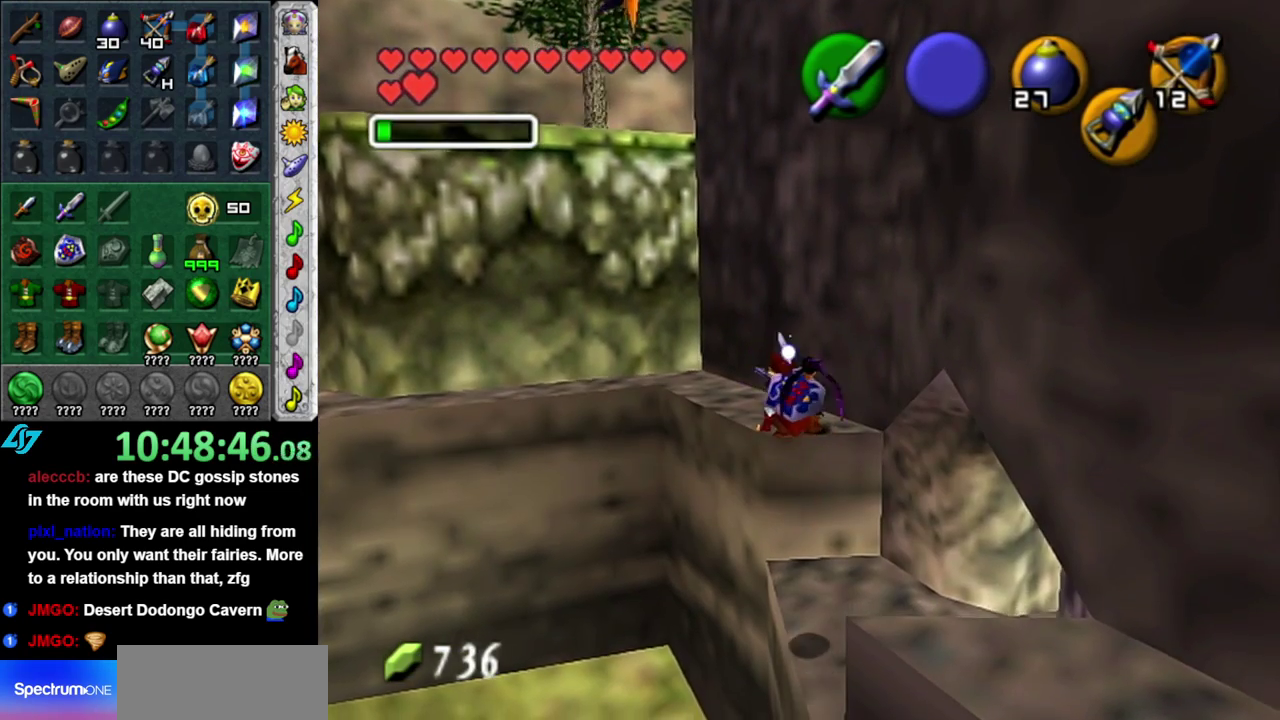
{"buttons": [], "left_stick": "up-left", "right_stick": "center", "events": [[183, "left_stick", "up-left"]]}
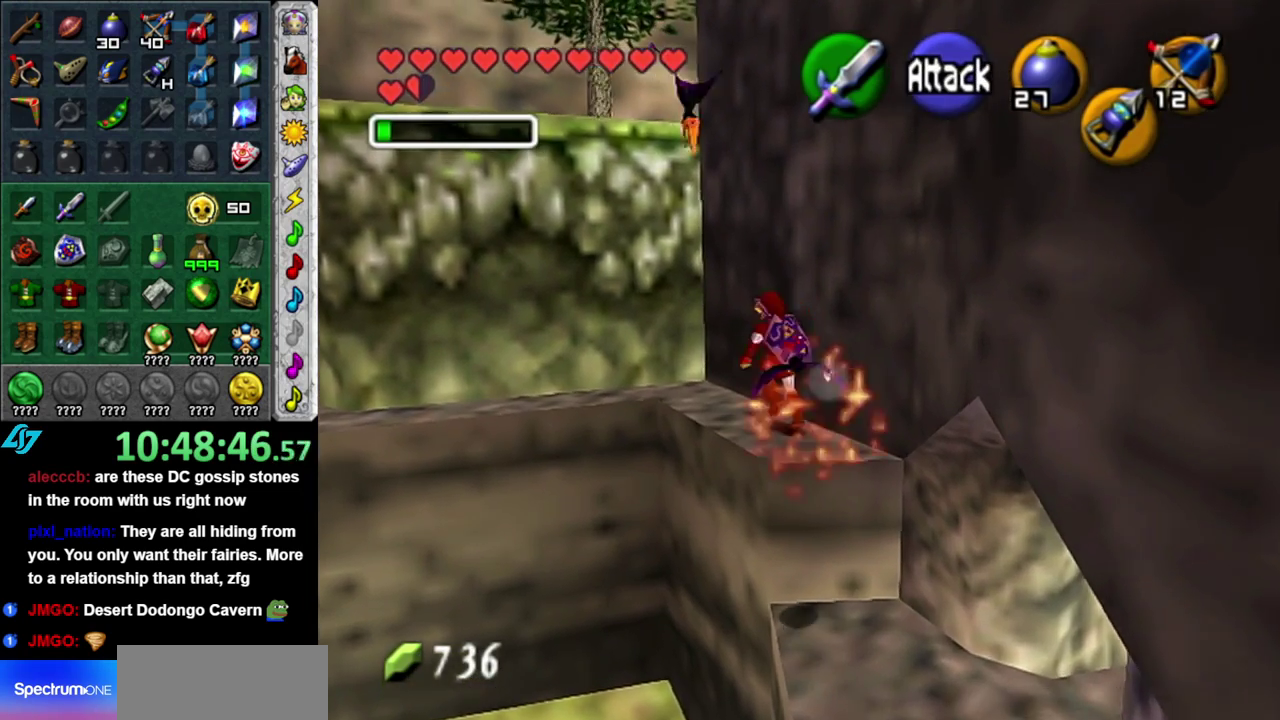
{"buttons": [], "left_stick": "up-left", "right_stick": "center", "events": []}
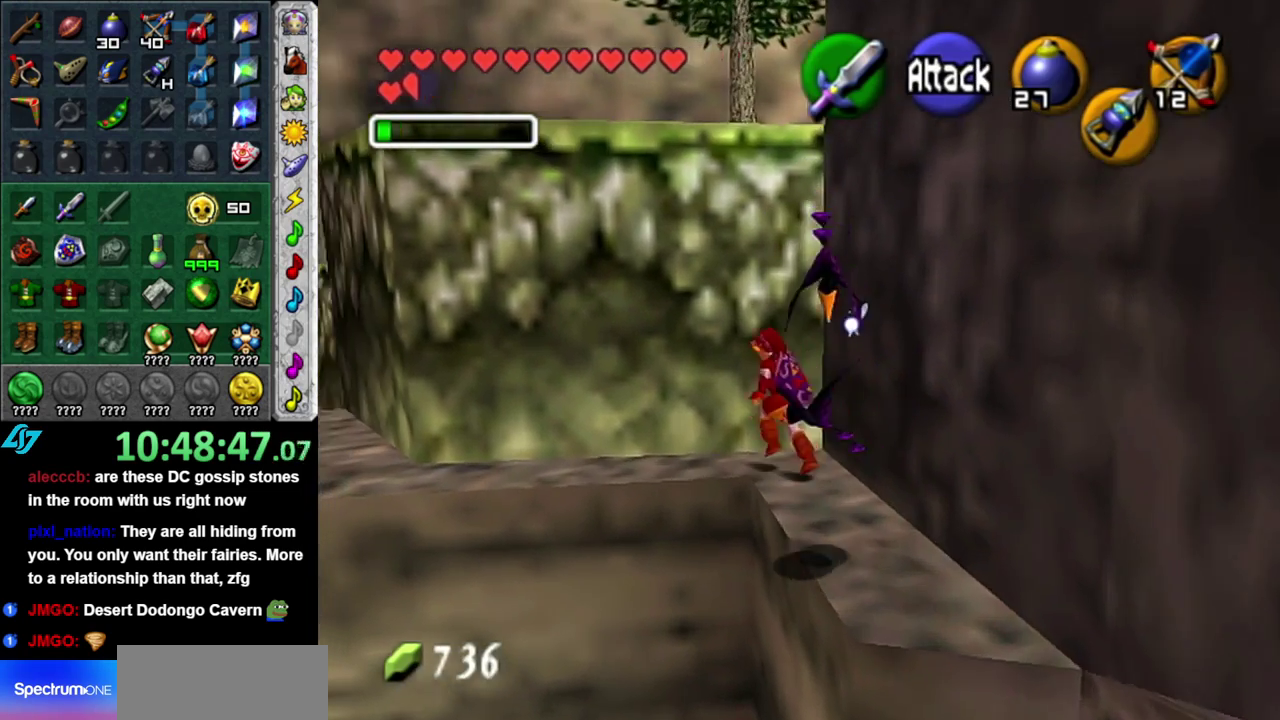
{"buttons": [], "left_stick": "up-left", "right_stick": "center", "events": [[83, "left_stick", "left"], [300, "left_stick", "up-left"]]}
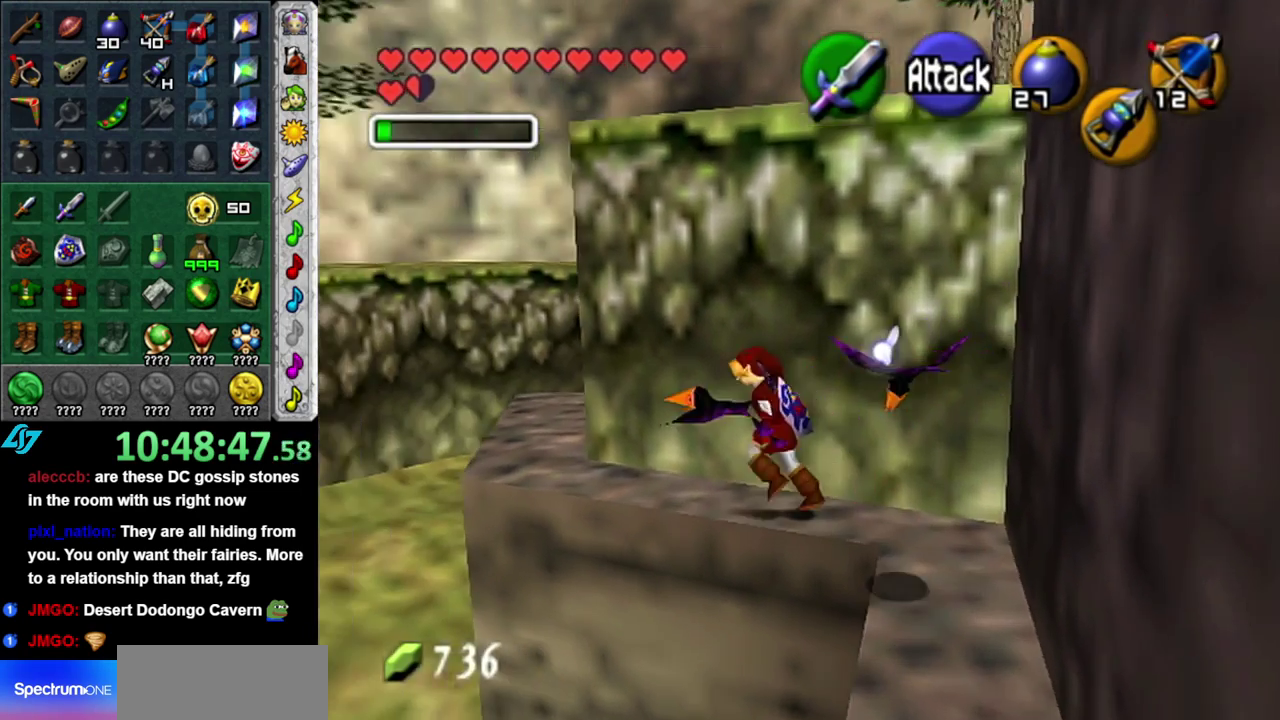
{"buttons": [], "left_stick": "up", "right_stick": "center", "events": [[400, "left_stick", "up"]]}
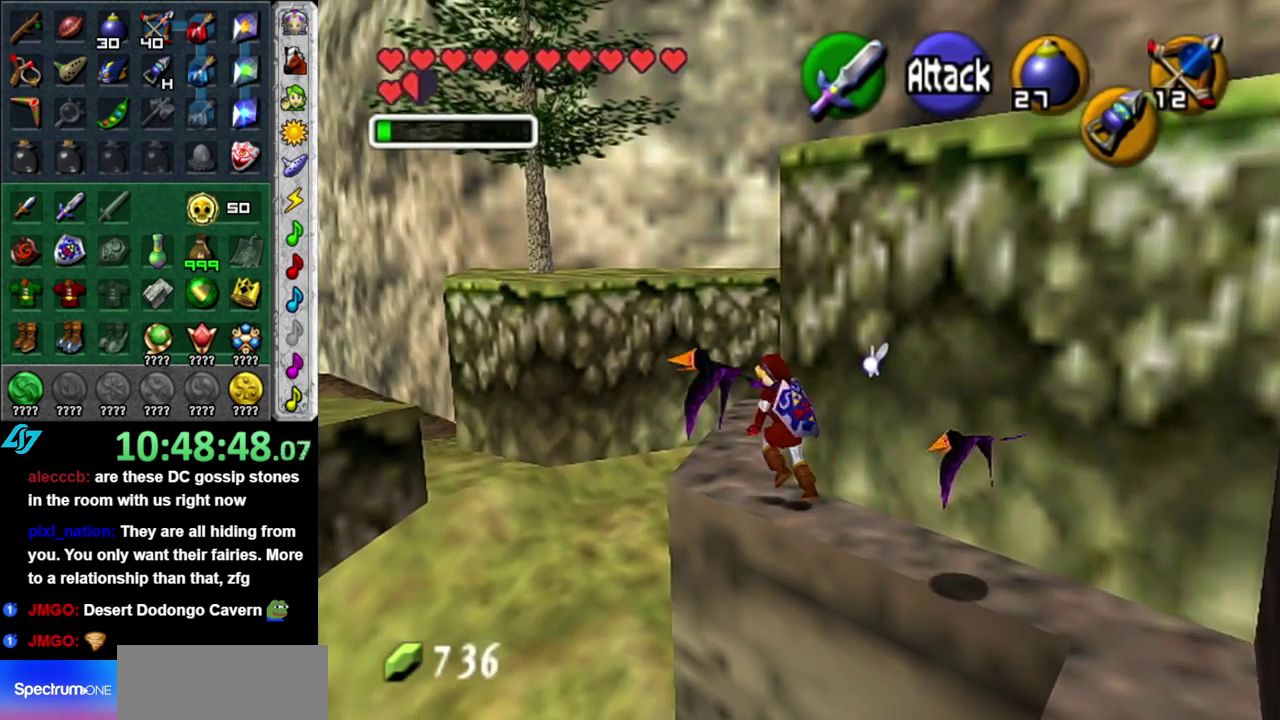
{"buttons": [], "left_stick": "up", "right_stick": "center", "events": []}
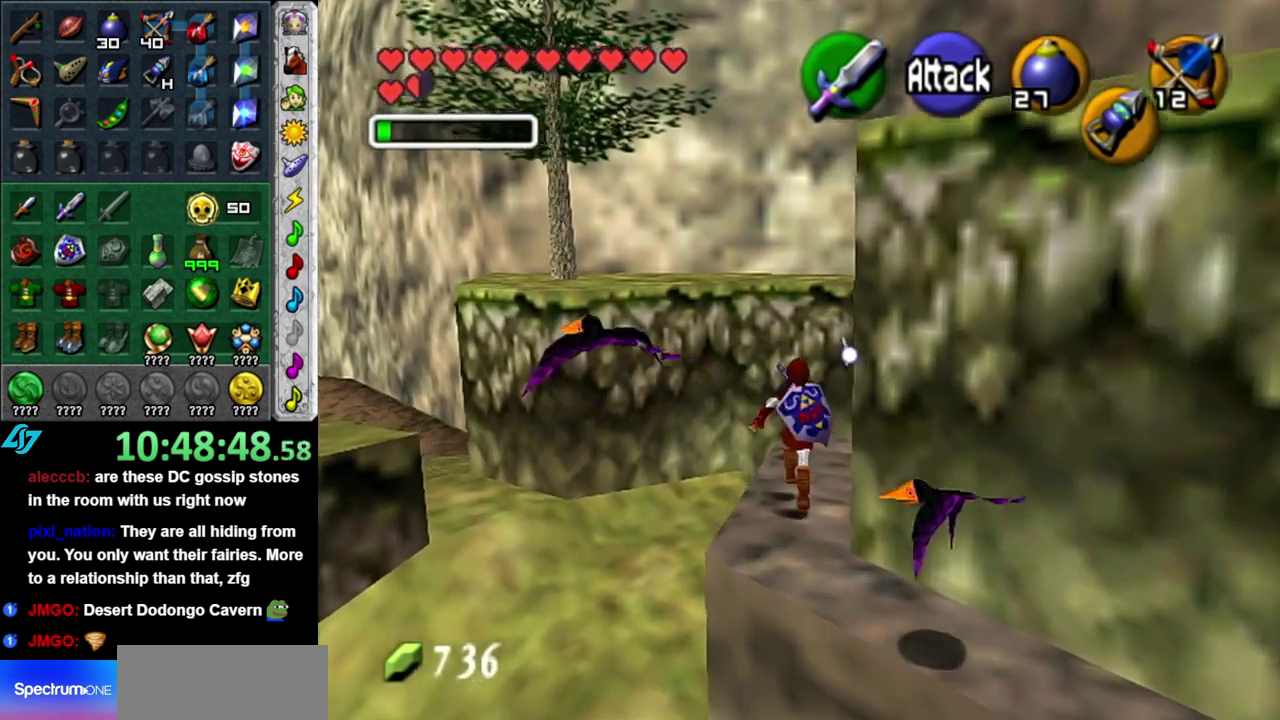
{"buttons": ["A"], "left_stick": "up", "right_stick": "center", "events": [[50, "A", "down"]]}
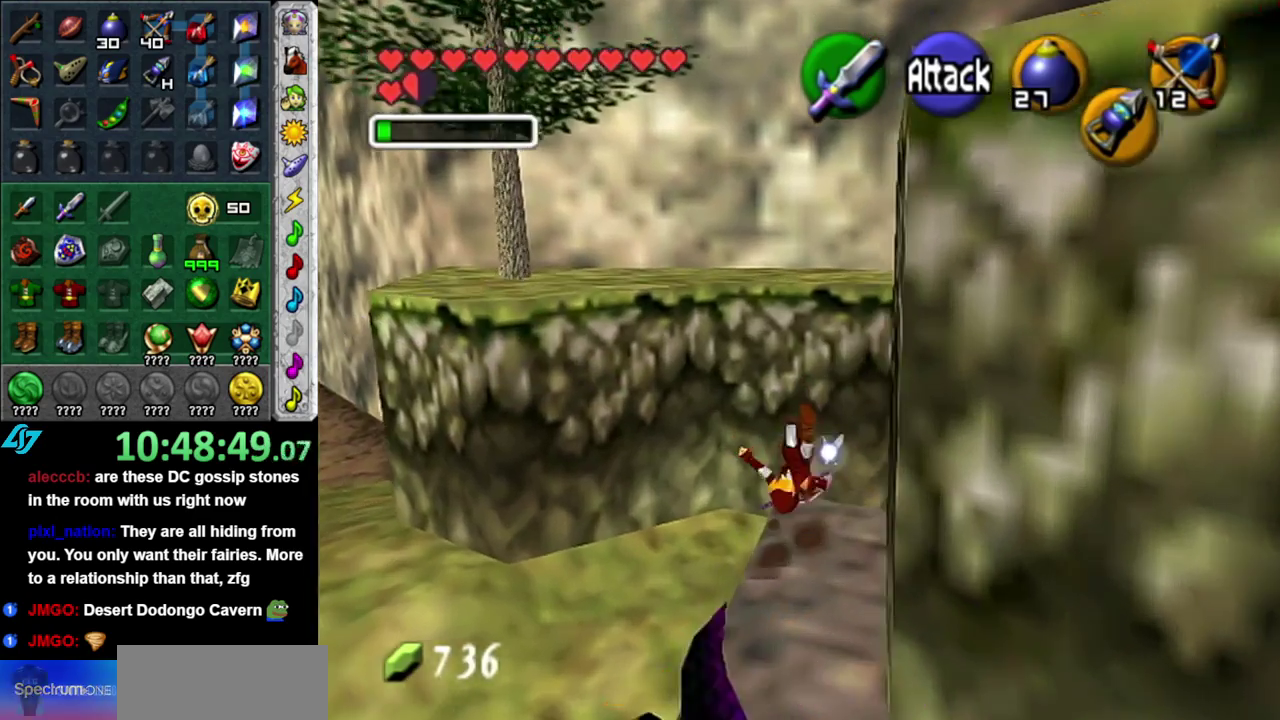
{"buttons": ["A"], "left_stick": "up", "right_stick": "center", "events": [[117, "left_stick", "up-right"], [283, "left_stick", "up"]]}
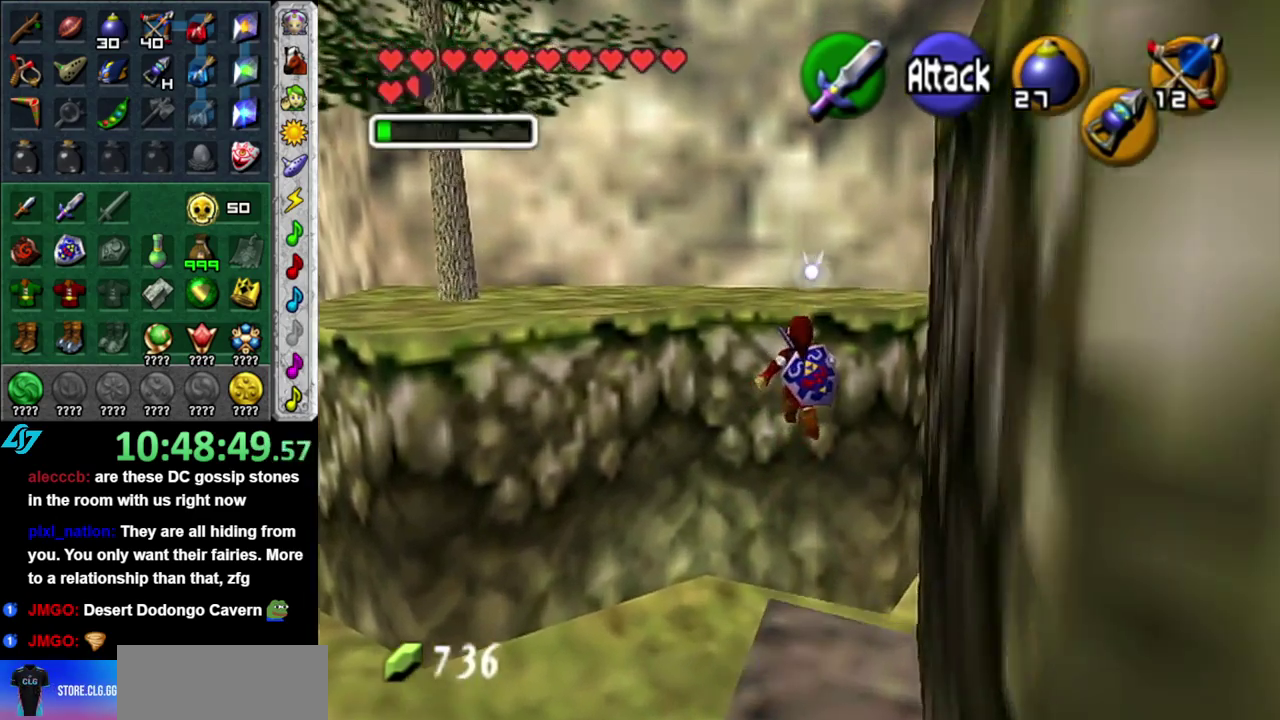
{"buttons": [], "left_stick": "center", "right_stick": "center", "events": [[450, "A", "up"], [450, "left_stick", "center"]]}
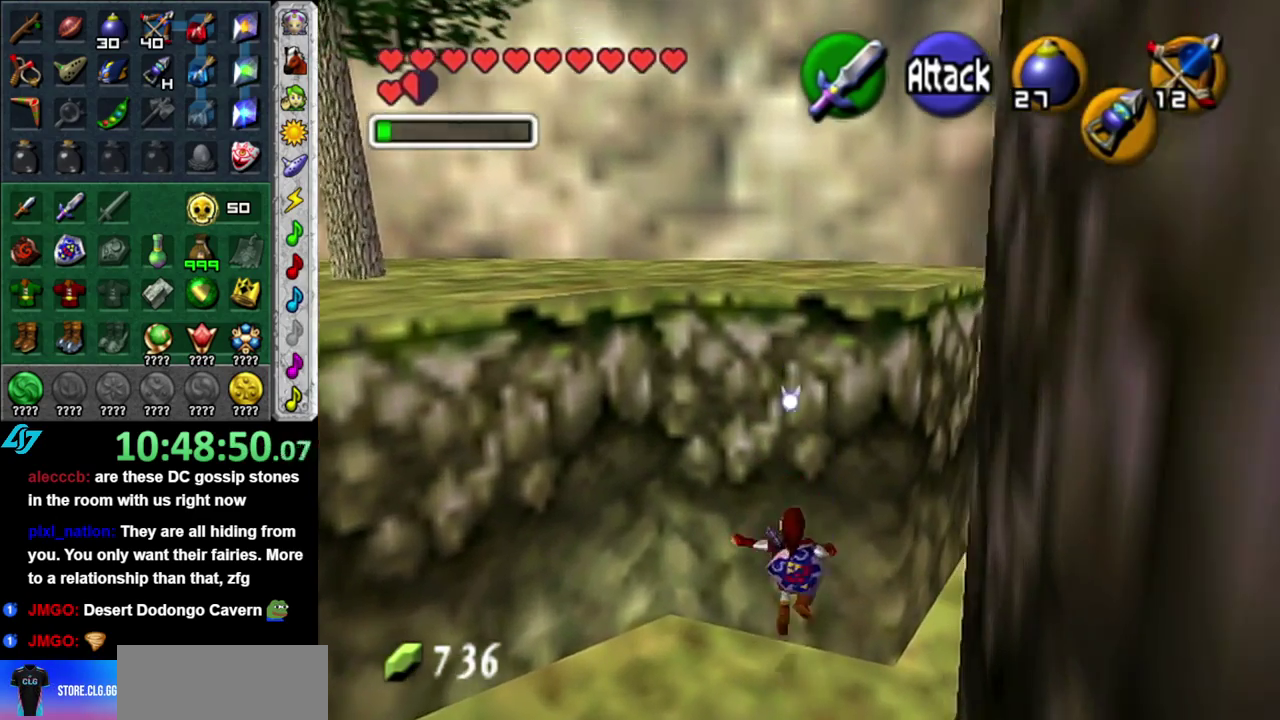
{"buttons": [], "left_stick": "down-left", "right_stick": "center", "events": [[117, "left_stick", "down-left"]]}
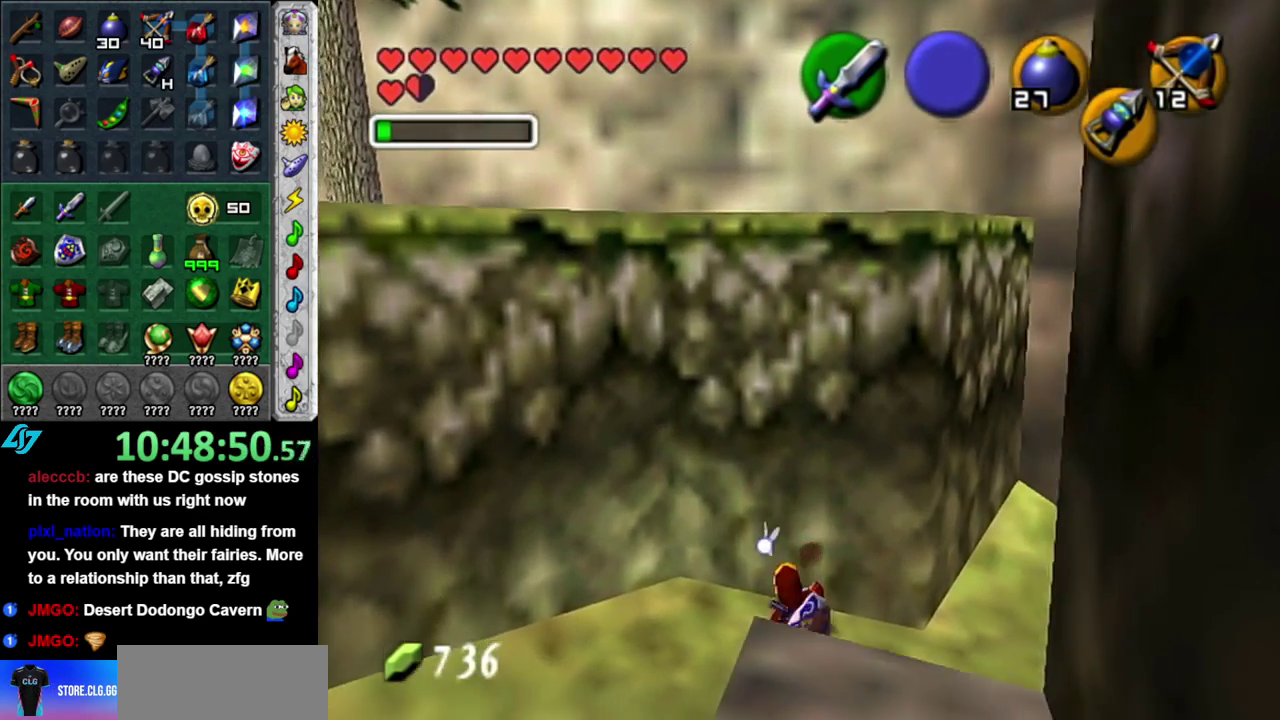
{"buttons": ["A"], "left_stick": "left", "right_stick": "center", "events": [[183, "A", "down"], [300, "A", "up"], [367, "A", "down"], [367, "left_stick", "left"]]}
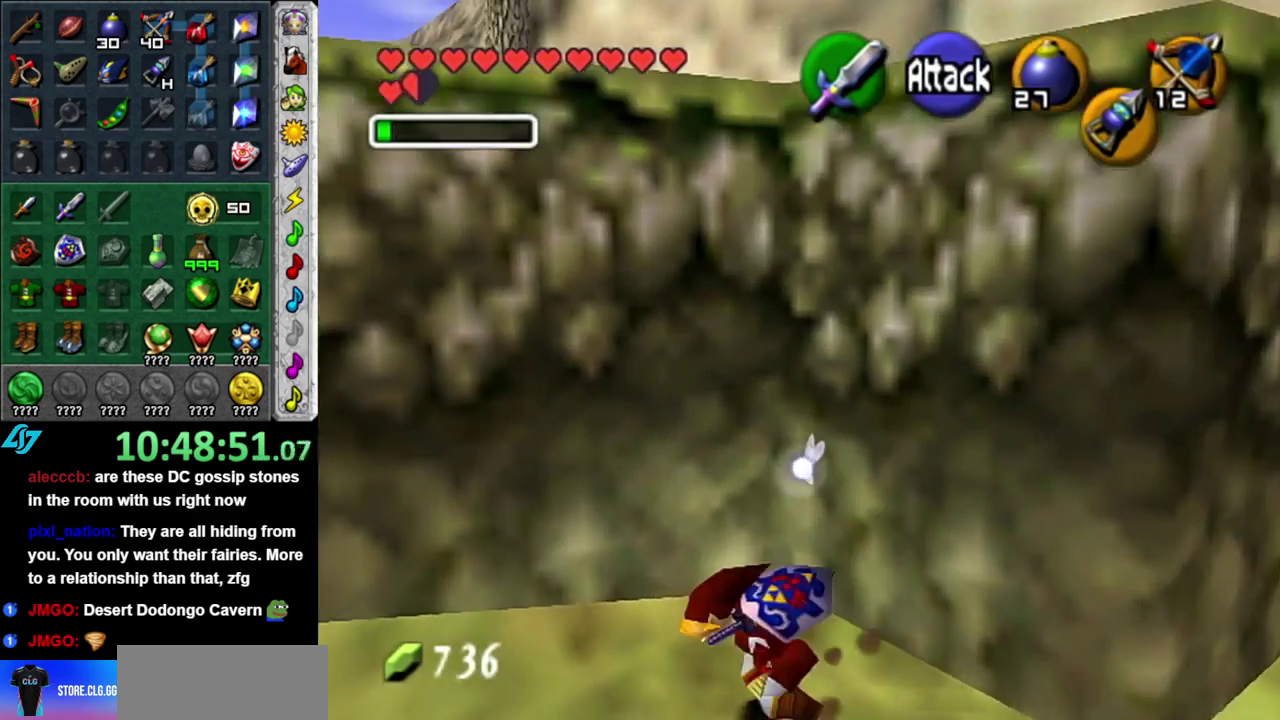
{"buttons": [], "left_stick": "up-left", "right_stick": "center", "events": [[17, "A", "up"], [233, "left_stick", "up-left"]]}
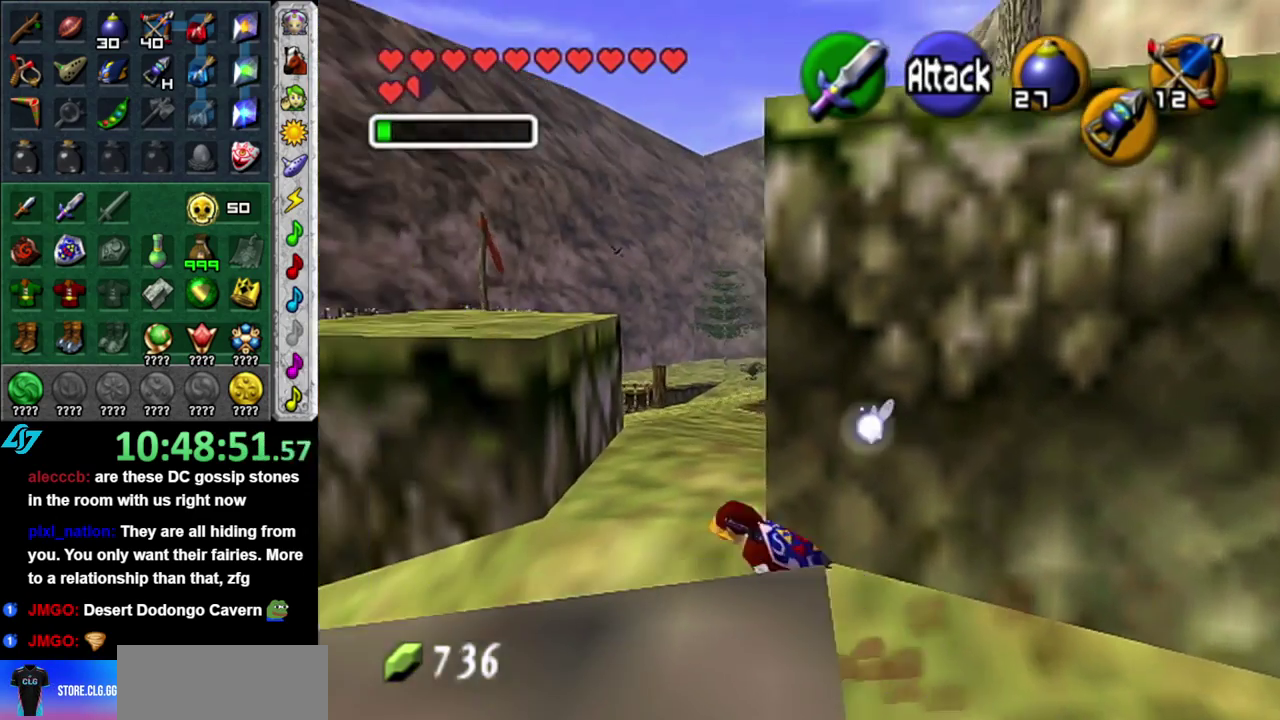
{"buttons": [], "left_stick": "up-left", "right_stick": "center", "events": []}
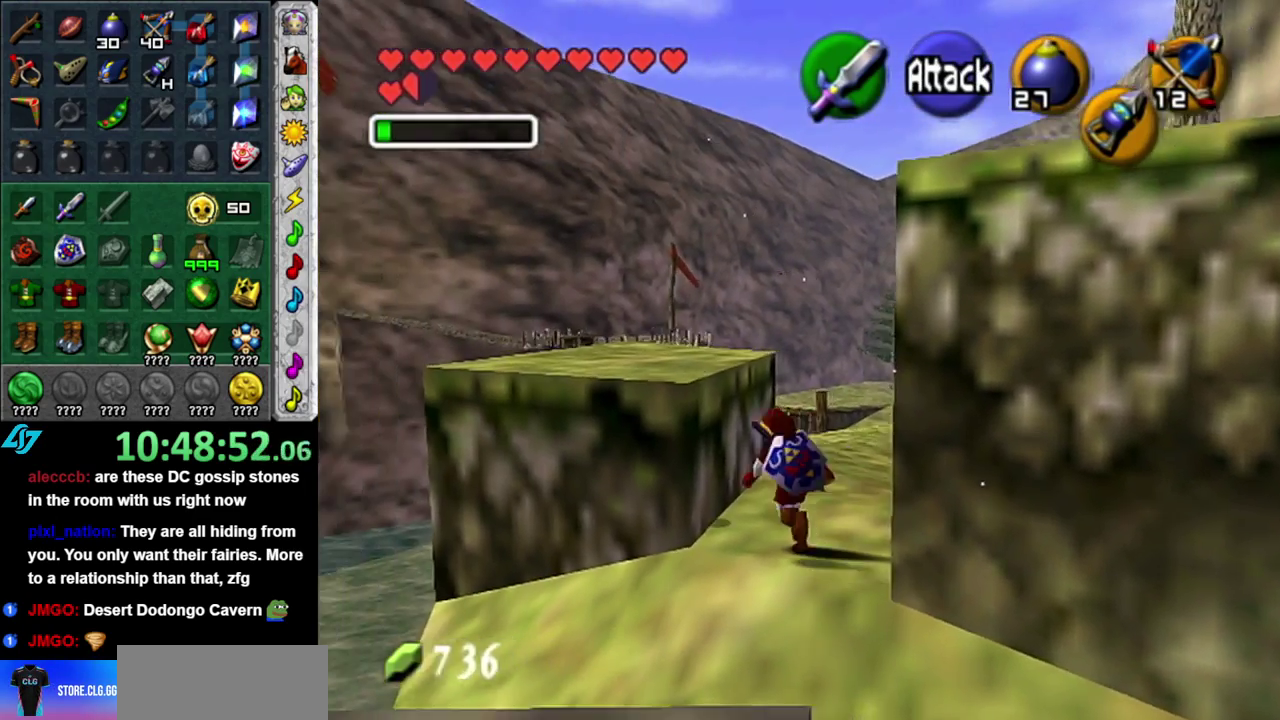
{"buttons": [], "left_stick": "up", "right_stick": "center", "events": [[83, "A", "down"], [233, "A", "up"], [433, "left_stick", "up"]]}
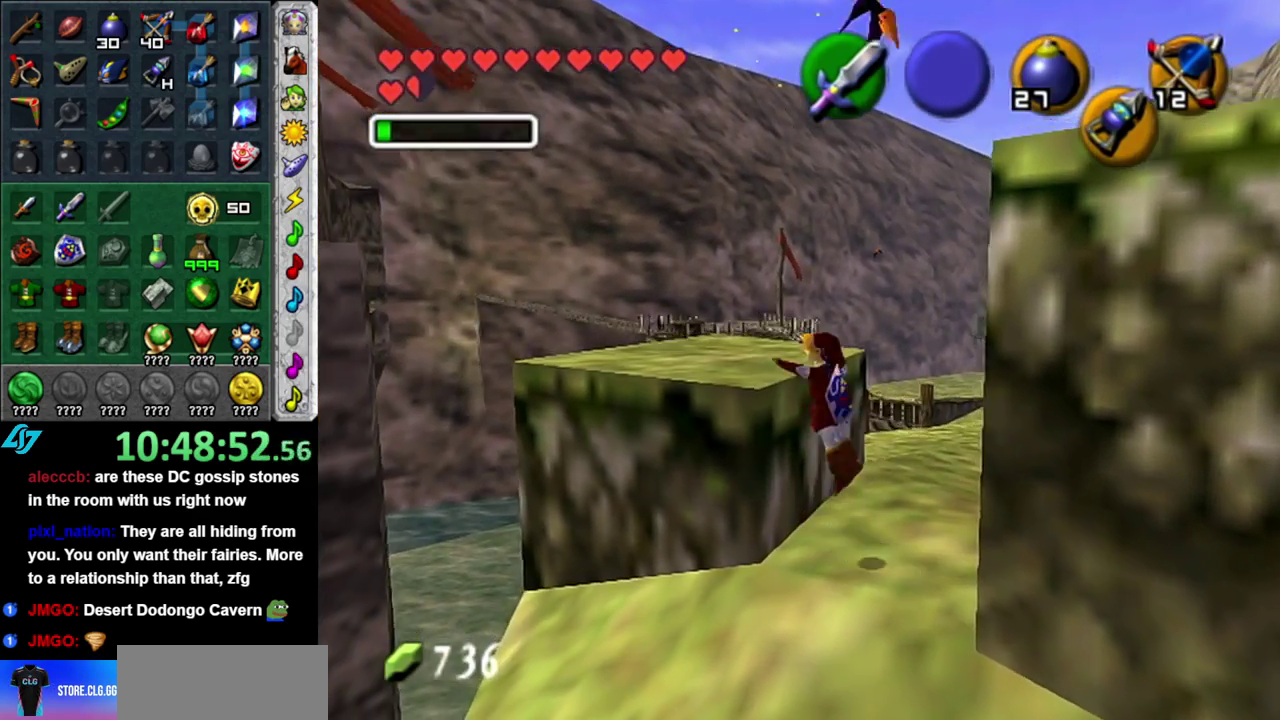
{"buttons": [], "left_stick": "up-left", "right_stick": "center", "events": [[400, "left_stick", "up-left"]]}
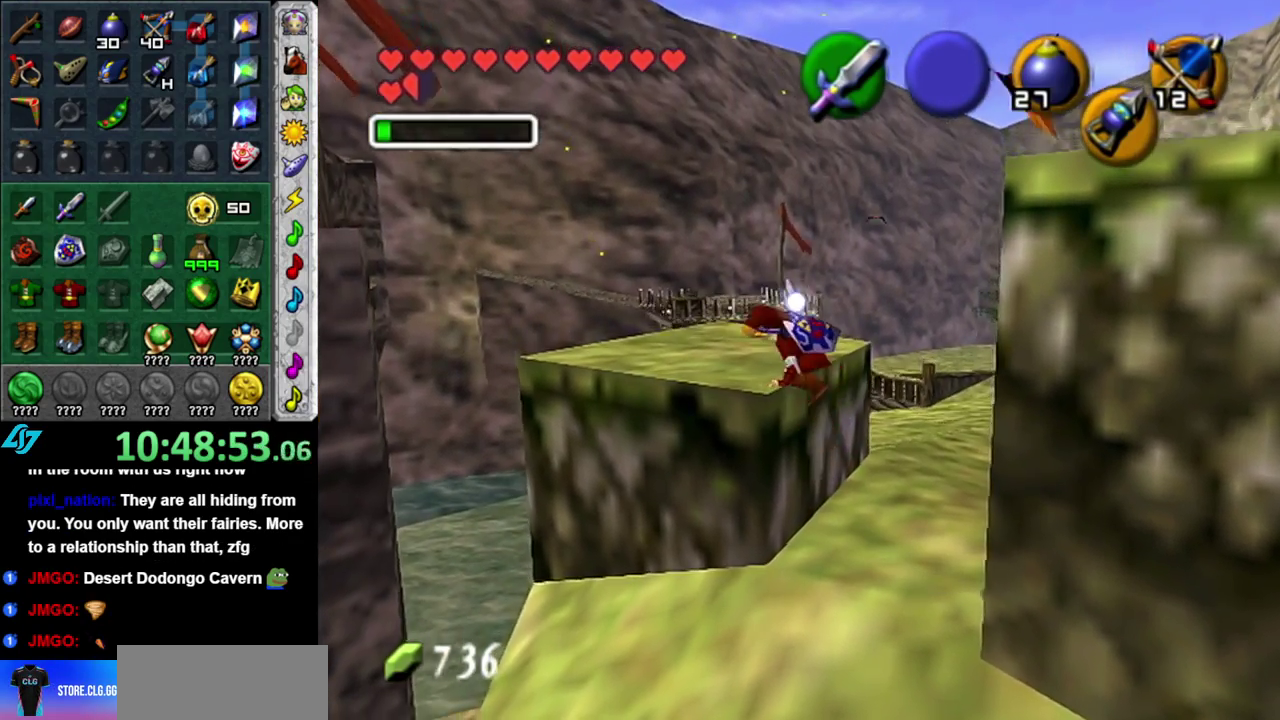
{"buttons": [], "left_stick": "down-right", "right_stick": "center", "events": [[383, "left_stick", "up"], [450, "left_stick", "down-right"]]}
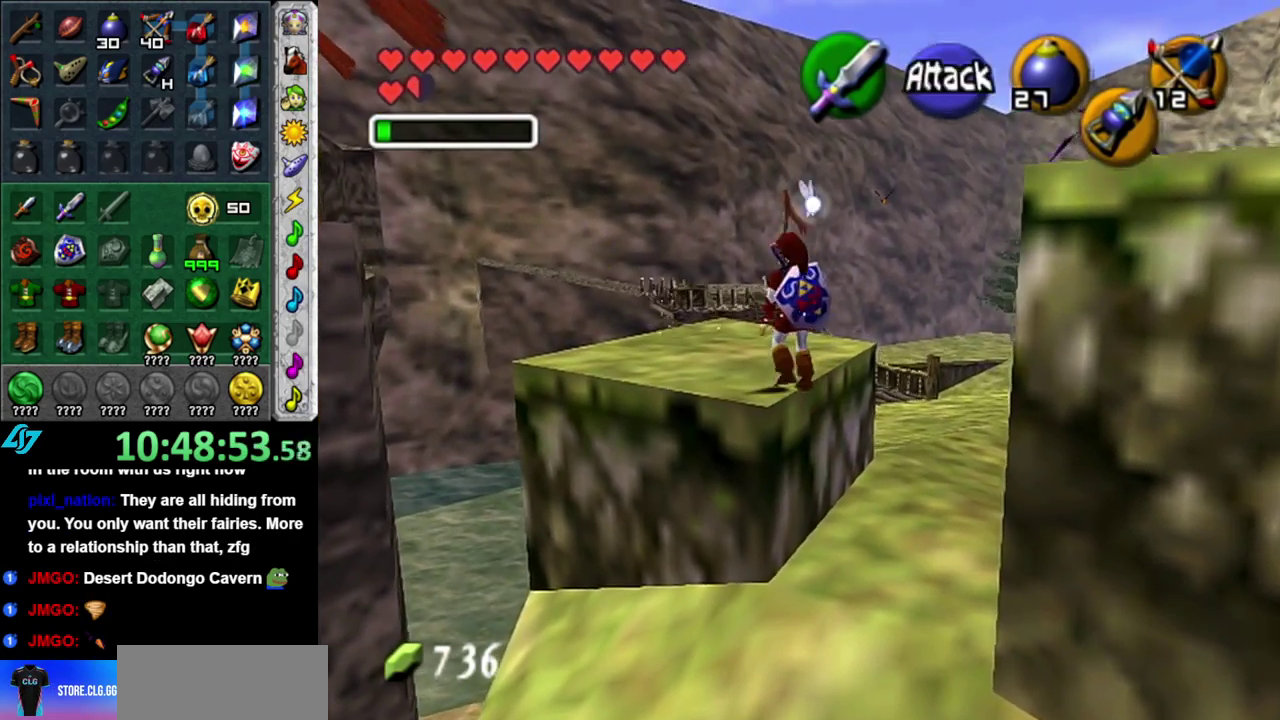
{"buttons": [], "left_stick": "down-right", "right_stick": "center", "events": []}
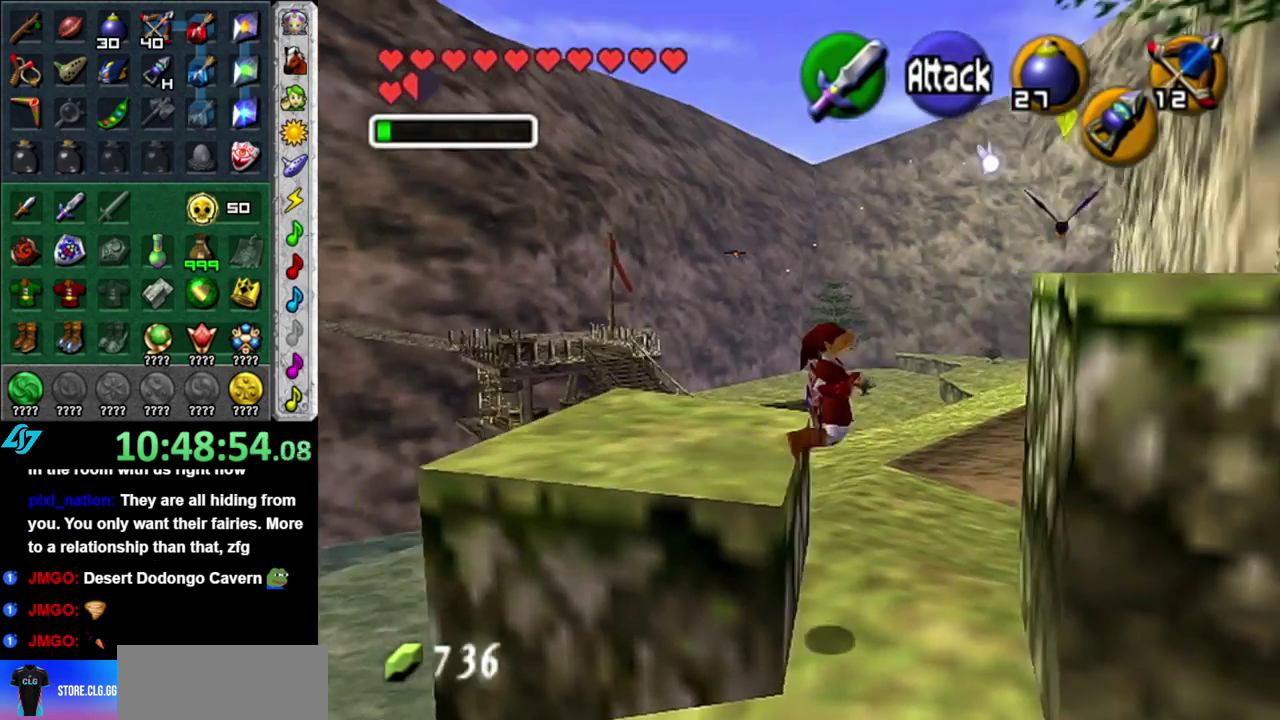
{"buttons": [], "left_stick": "right", "right_stick": "center", "events": [[17, "left_stick", "right"]]}
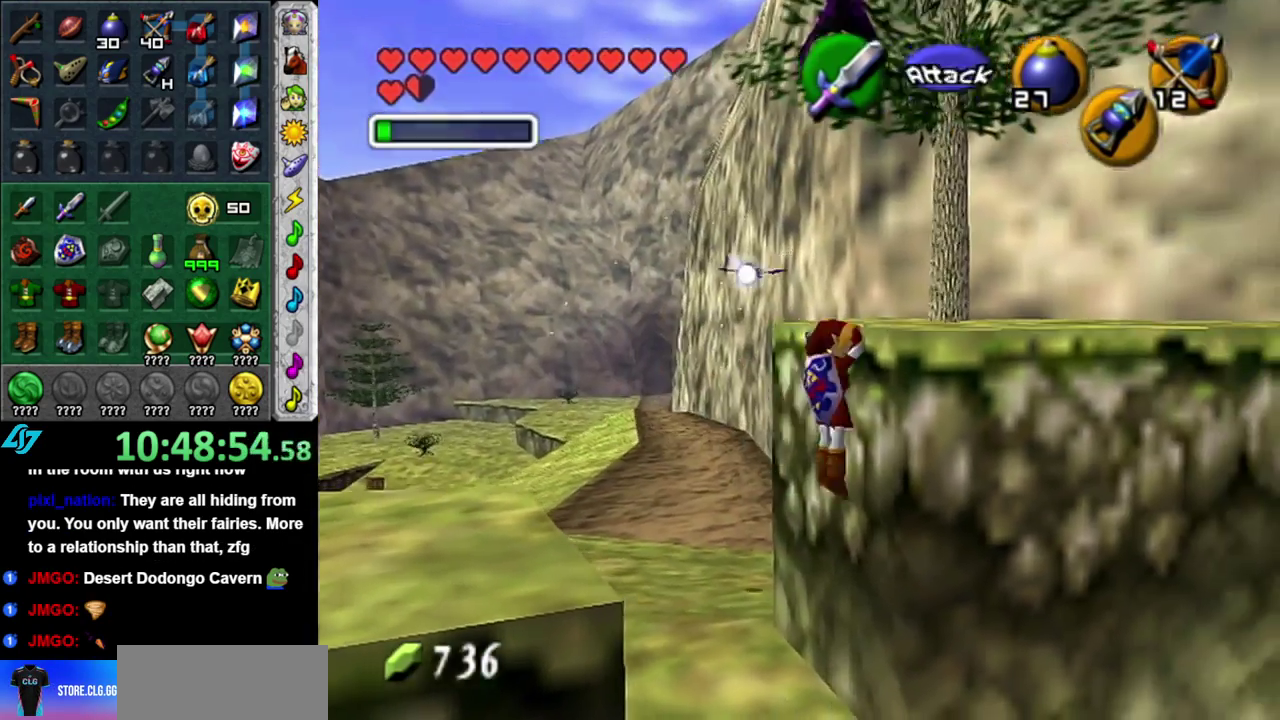
{"buttons": [], "left_stick": "up-right", "right_stick": "center", "events": [[50, "left_stick", "up-right"]]}
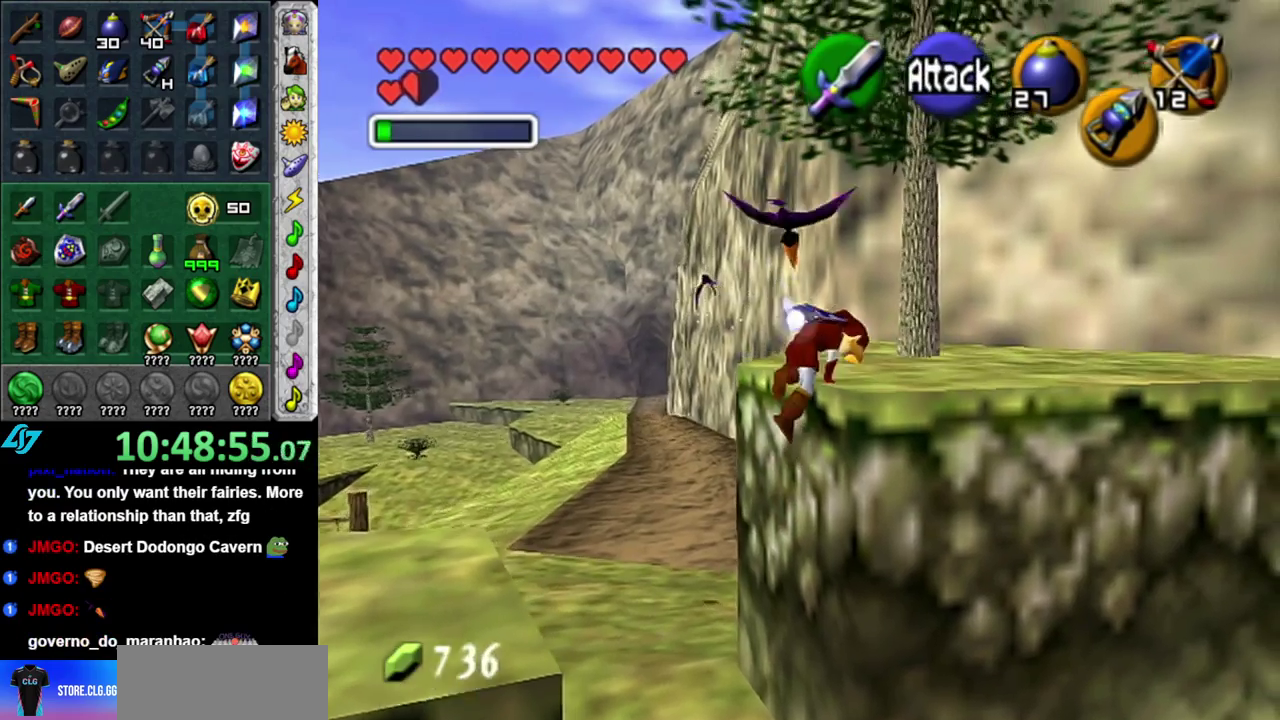
{"buttons": [], "left_stick": "up-right", "right_stick": "center", "events": []}
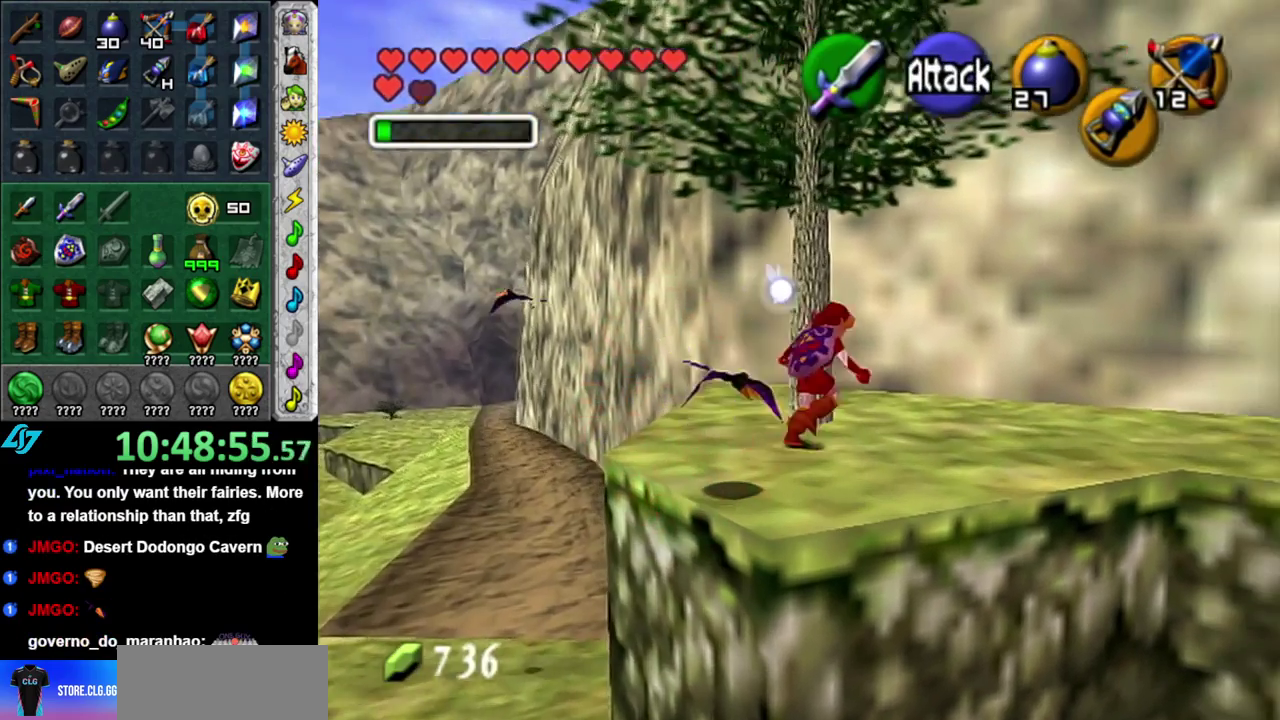
{"buttons": [], "left_stick": "up-right", "right_stick": "center", "events": []}
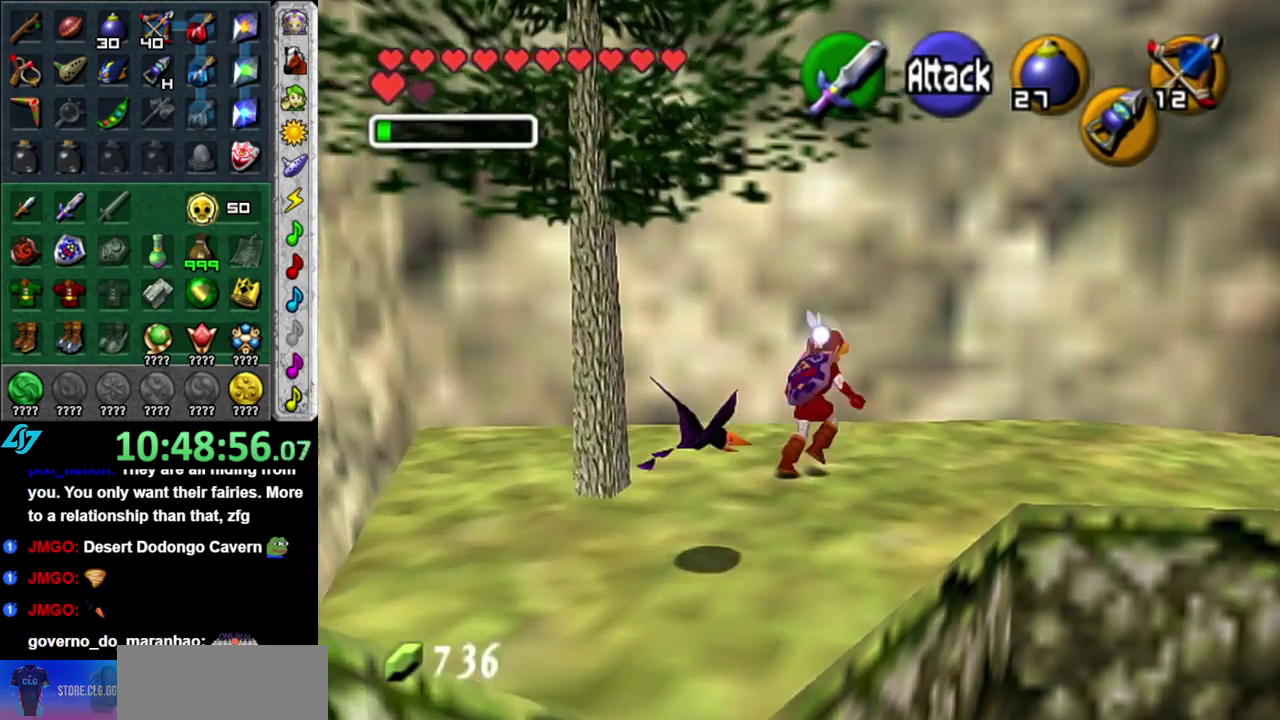
{"buttons": [], "left_stick": "up-right", "right_stick": "center", "events": []}
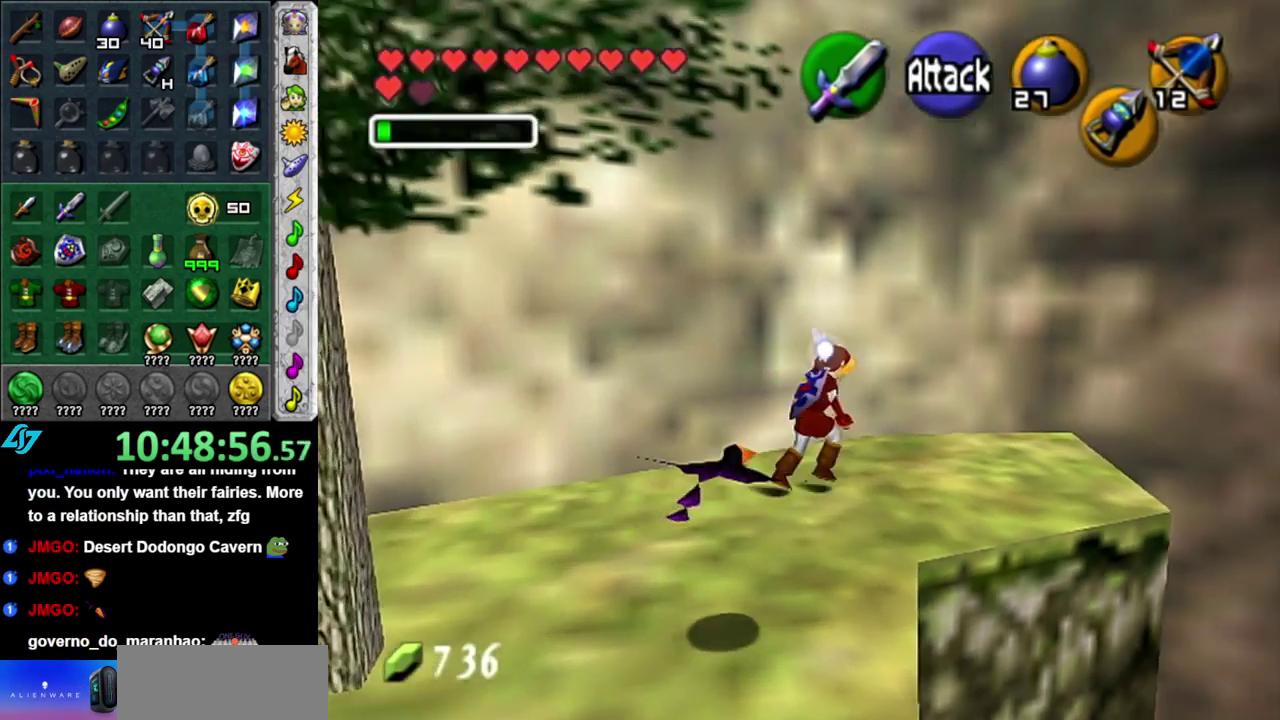
{"buttons": ["A"], "left_stick": "up-right", "right_stick": "center", "events": [[300, "left_stick", "right"], [450, "left_stick", "up-right"], [483, "A", "down"]]}
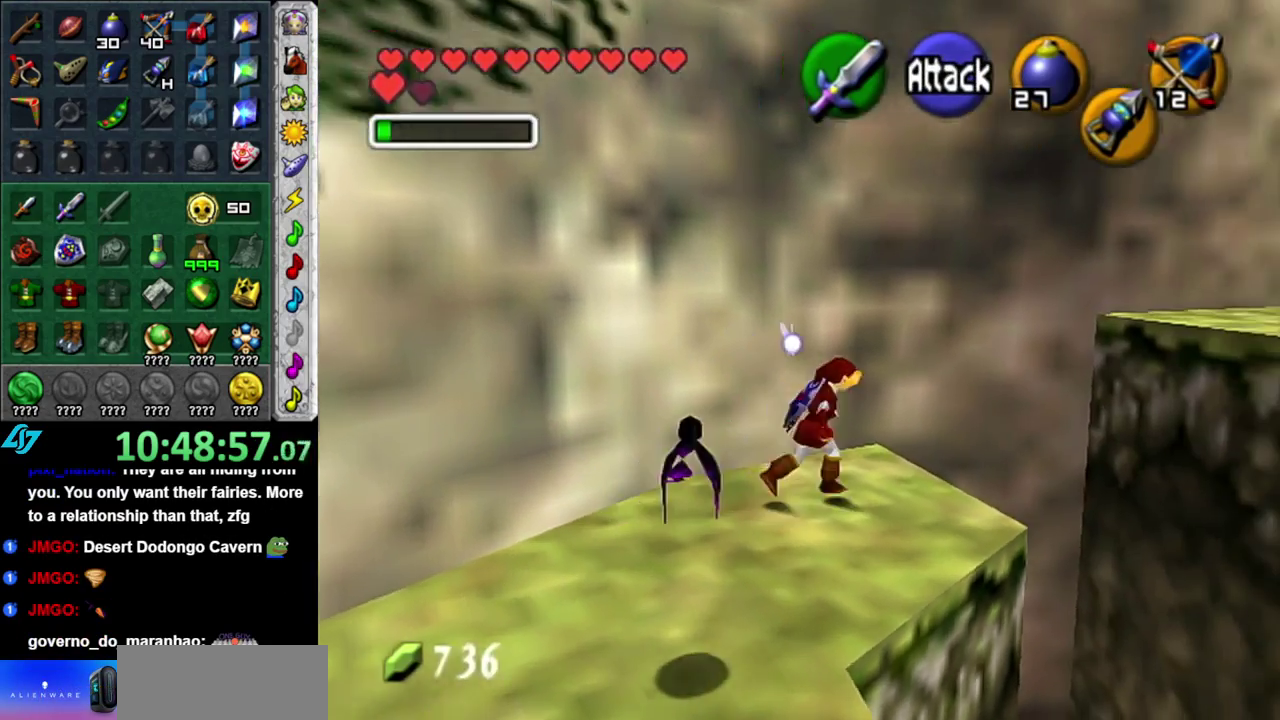
{"buttons": ["A"], "left_stick": "up-right", "right_stick": "center", "events": []}
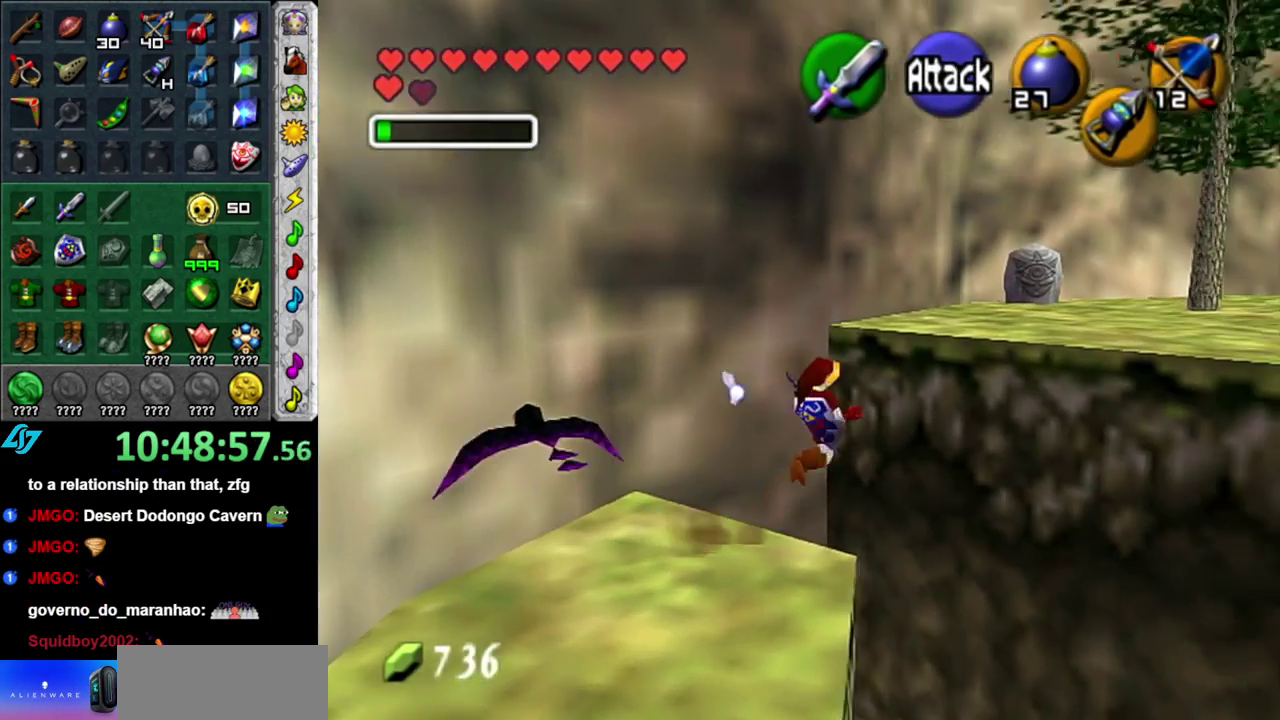
{"buttons": ["A"], "left_stick": "up", "right_stick": "center", "events": [[367, "left_stick", "up"]]}
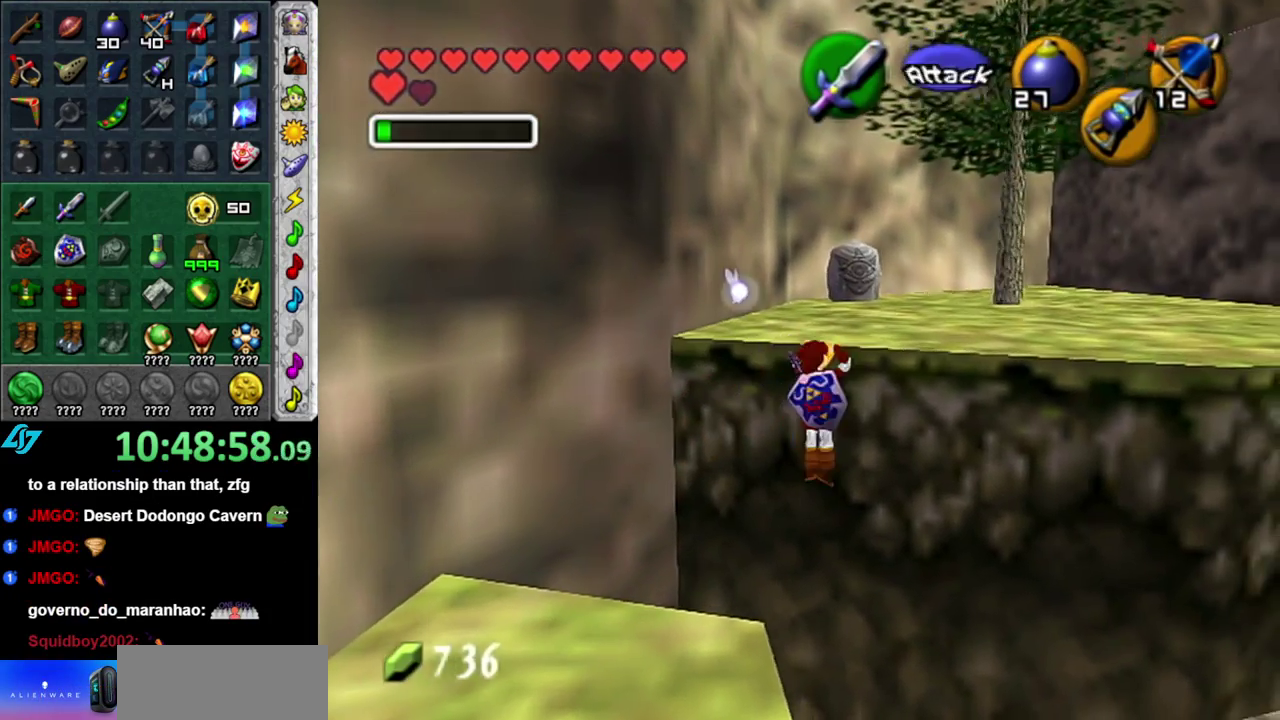
{"buttons": [], "left_stick": "up", "right_stick": "center", "events": [[200, "A", "up"]]}